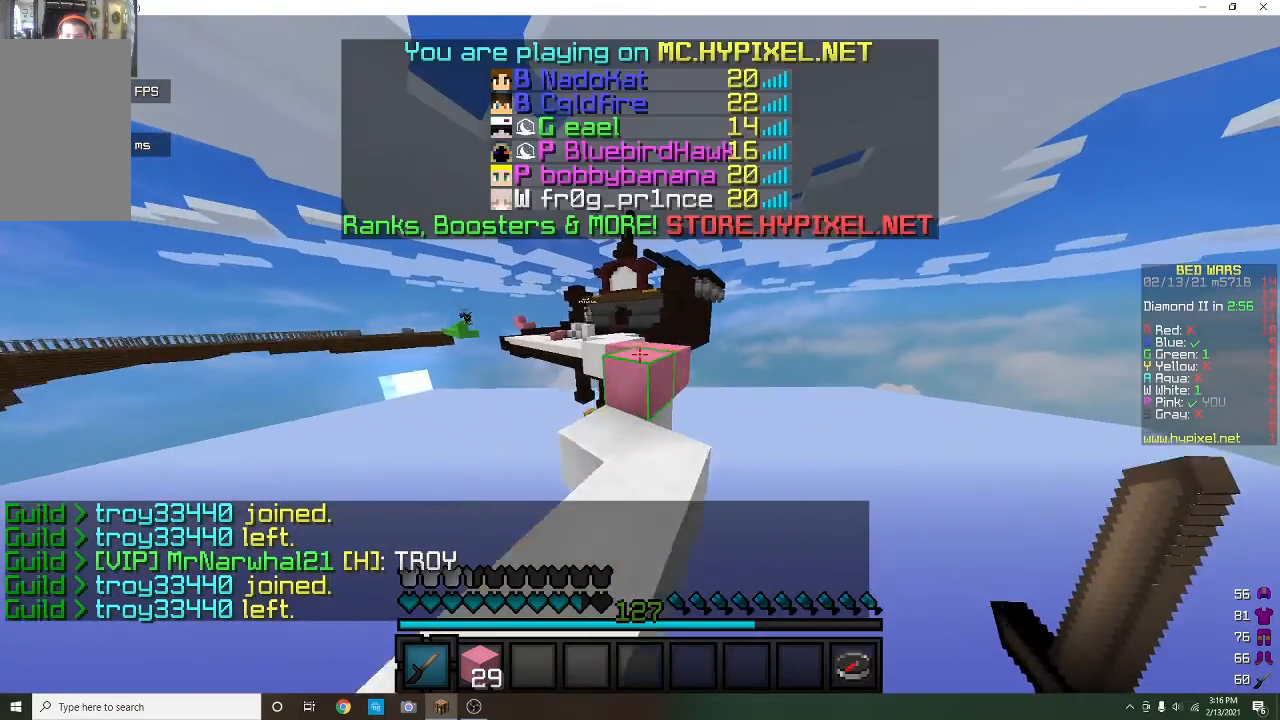
Gameplay with keyboard and mouse; each line is a JSON object with the keys and mouse buttons held at the frame after it. "events" lists presses ("down") and releases ("up") of "a", "d", "s", "w", "mouse_left" and "mouse_right" between this image and that frame as [ms after this image, input, new state], when the widget could be followed in between. "mouse_left", "mouse_right" = the "left", "right" buttons of the "mouse" list. No other keys are recorded. Fast repeated clicks can show as one long hold. Mouse movement is not recorded.
{"keys": ["w"], "mouse": [], "events": [[167, "mouse_left", "down"], [333, "mouse_left", "up"]]}
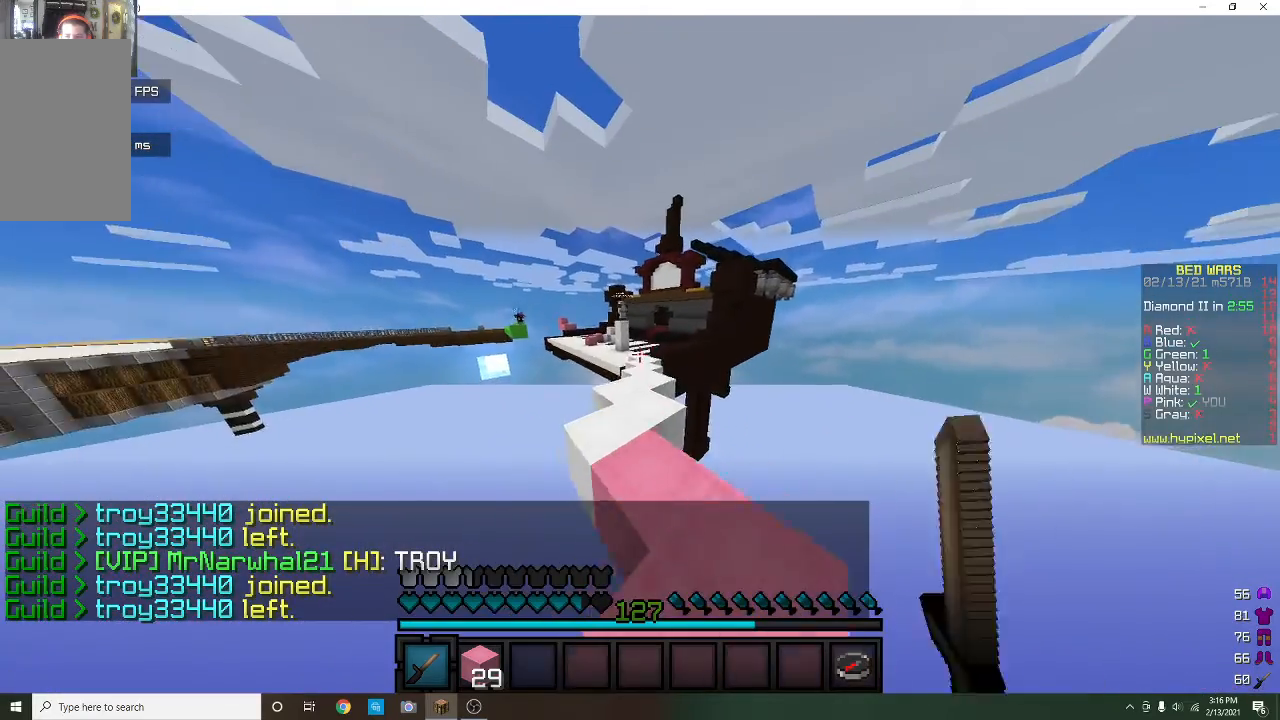
{"keys": ["w"], "mouse": [], "events": [[133, "mouse_left", "down"], [267, "mouse_left", "up"]]}
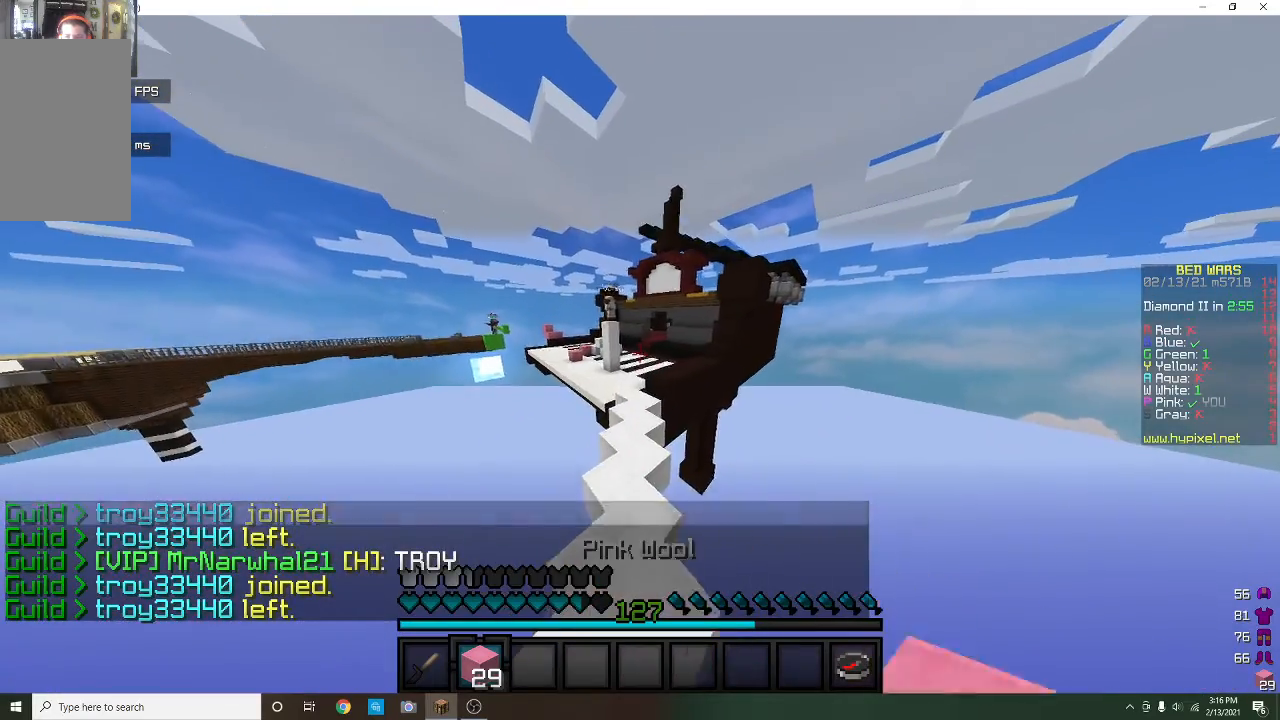
{"keys": ["w"], "mouse": [], "events": []}
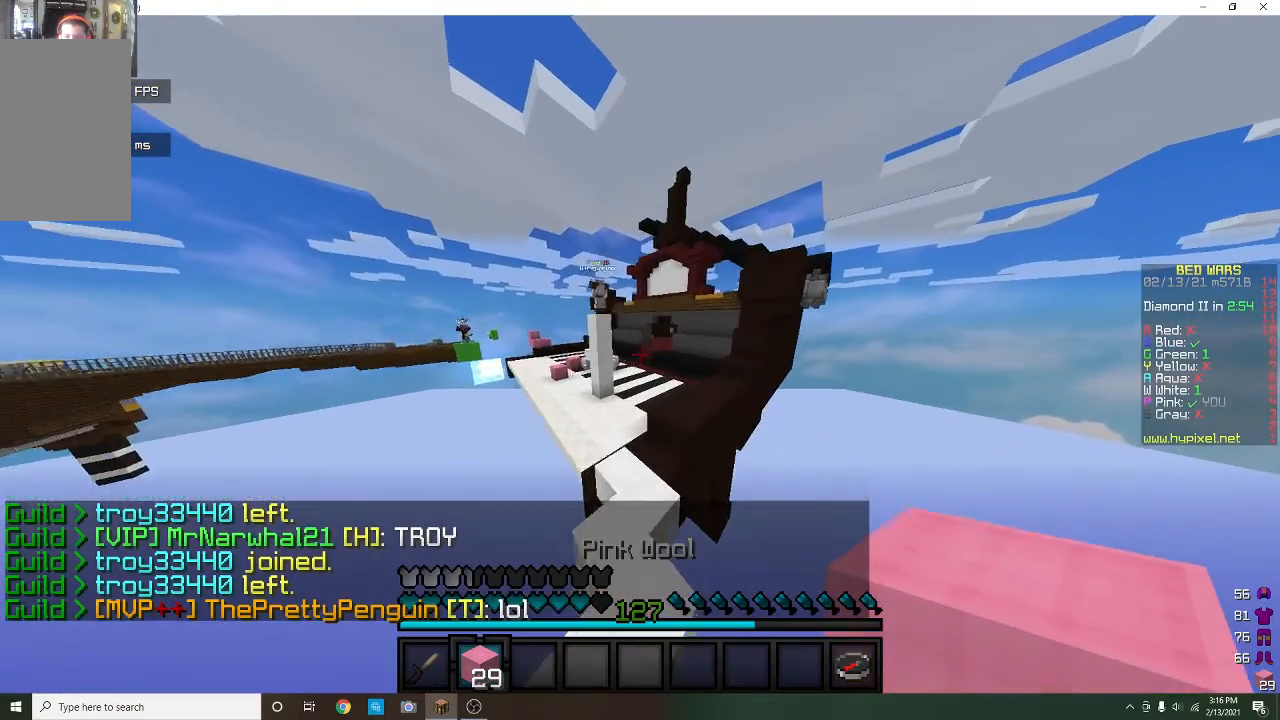
{"keys": ["w"], "mouse": ["right"], "events": [[467, "mouse_right", "down"]]}
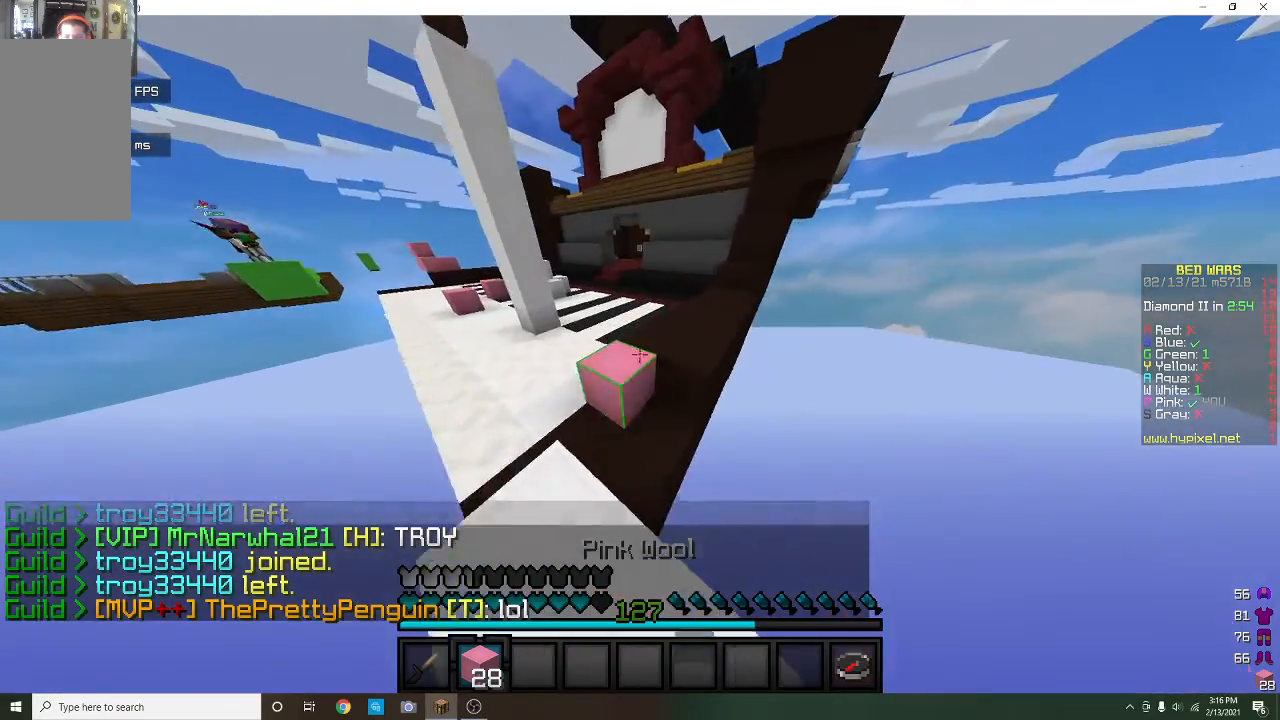
{"keys": ["s"], "mouse": [], "events": [[100, "d", "down"], [100, "mouse_right", "up"], [300, "d", "up"], [367, "w", "up"], [467, "s", "down"]]}
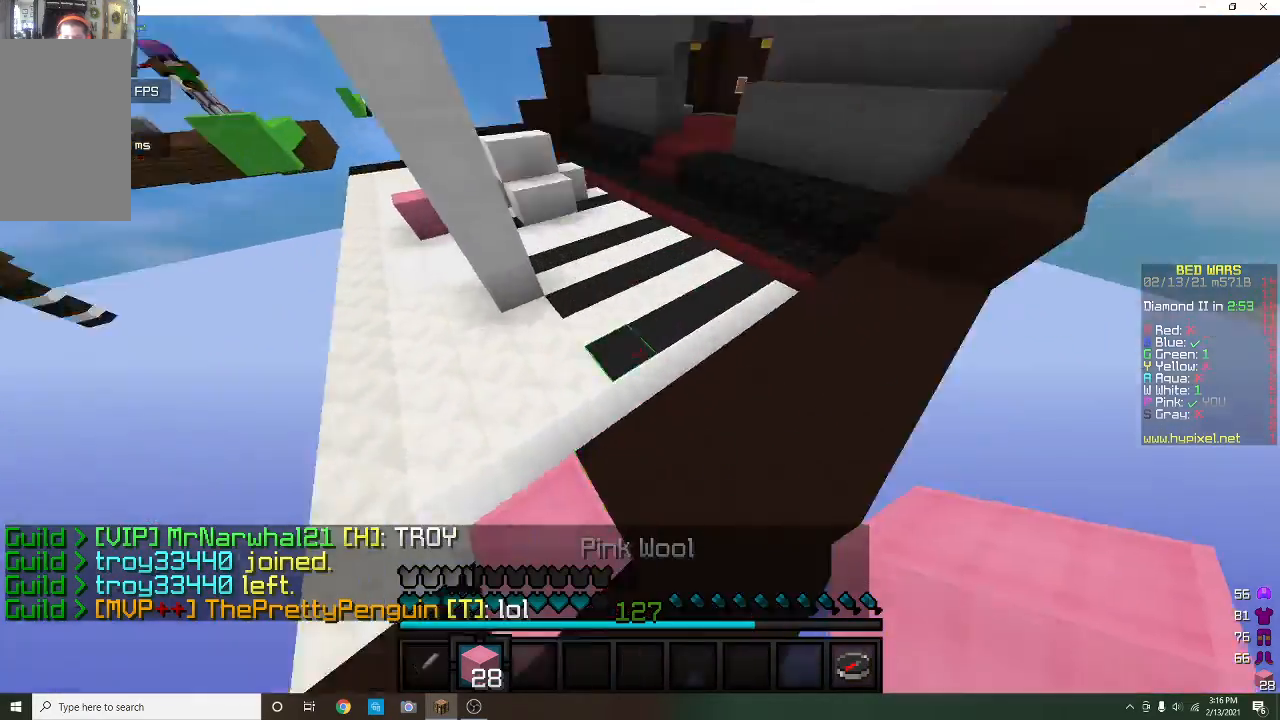
{"keys": [], "mouse": ["right"], "events": [[67, "a", "down"], [100, "mouse_right", "down"], [200, "a", "up"], [233, "mouse_right", "up"], [267, "s", "up"], [300, "mouse_right", "down"]]}
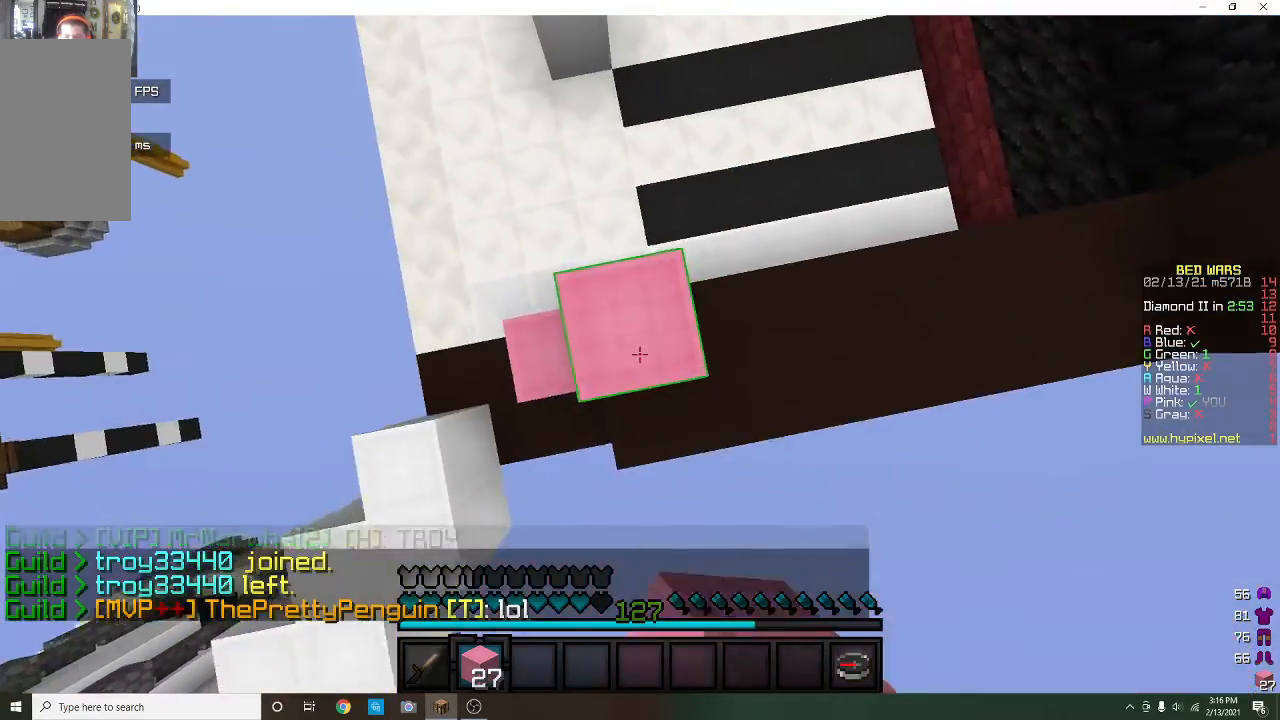
{"keys": [], "mouse": ["right"], "events": []}
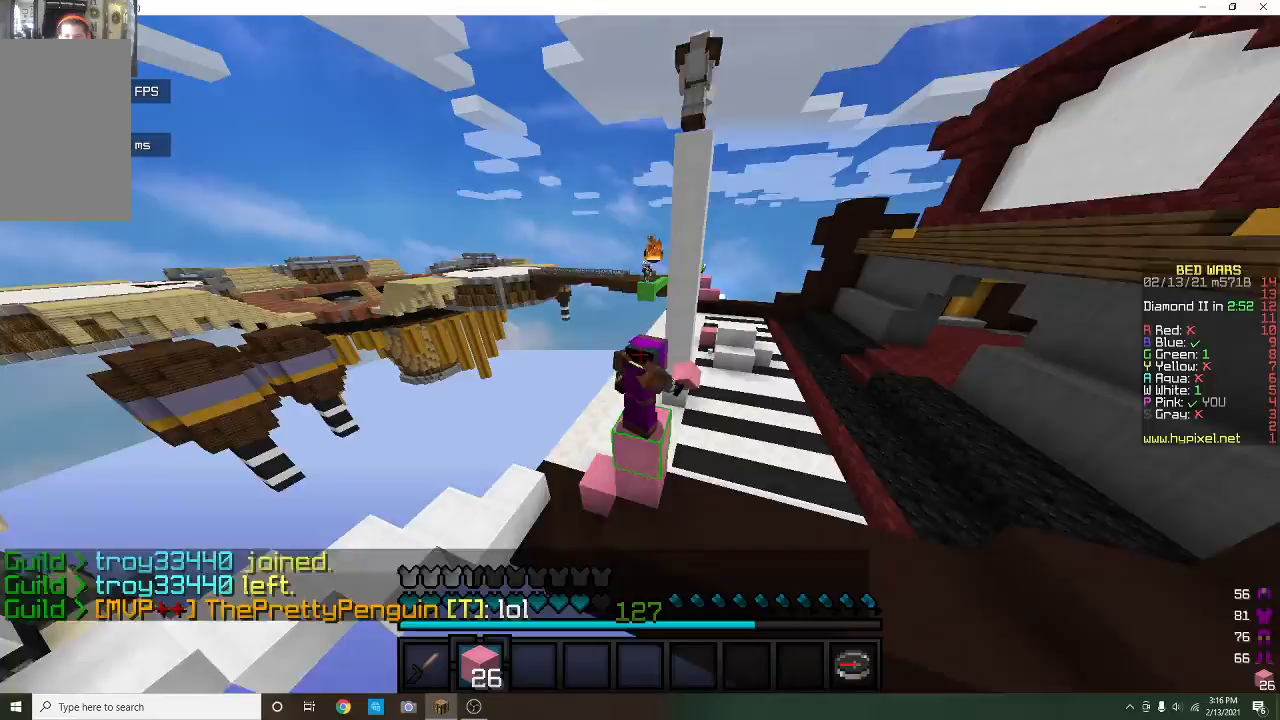
{"keys": [], "mouse": ["right"], "events": []}
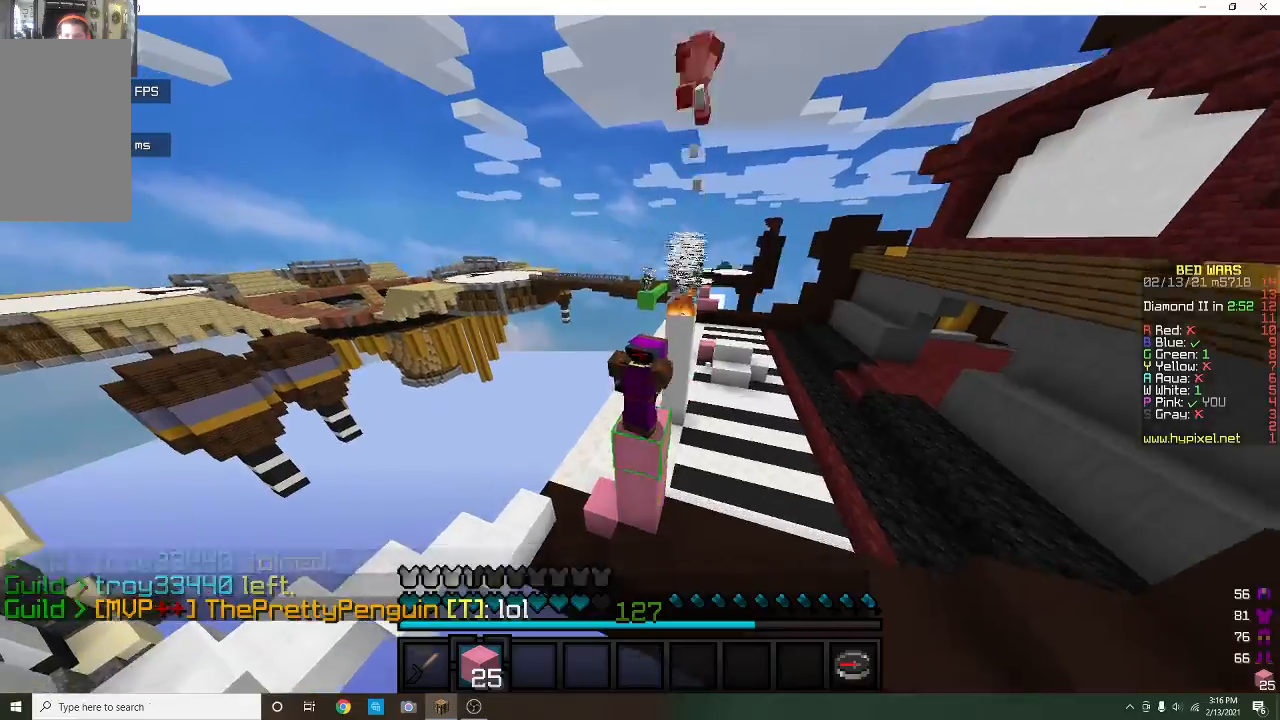
{"keys": [], "mouse": [], "events": [[500, "mouse_right", "up"]]}
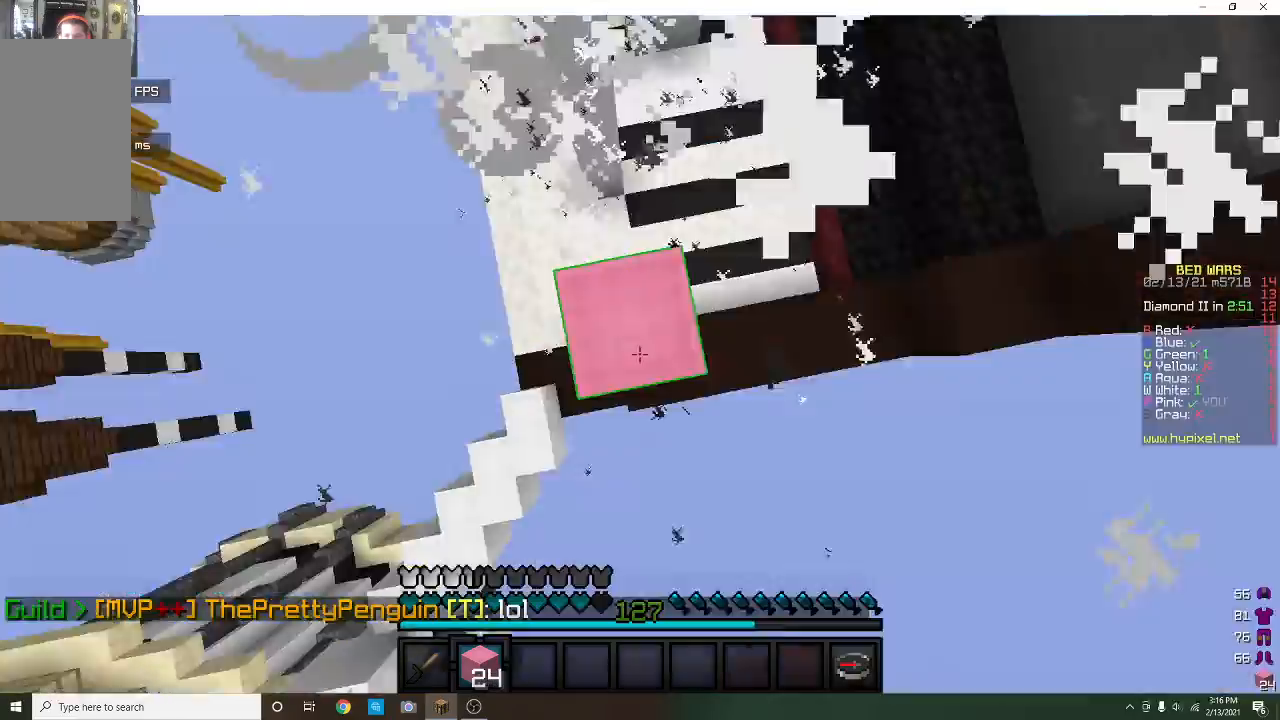
{"keys": ["a", "w"], "mouse": [], "events": [[267, "w", "down"], [467, "a", "down"]]}
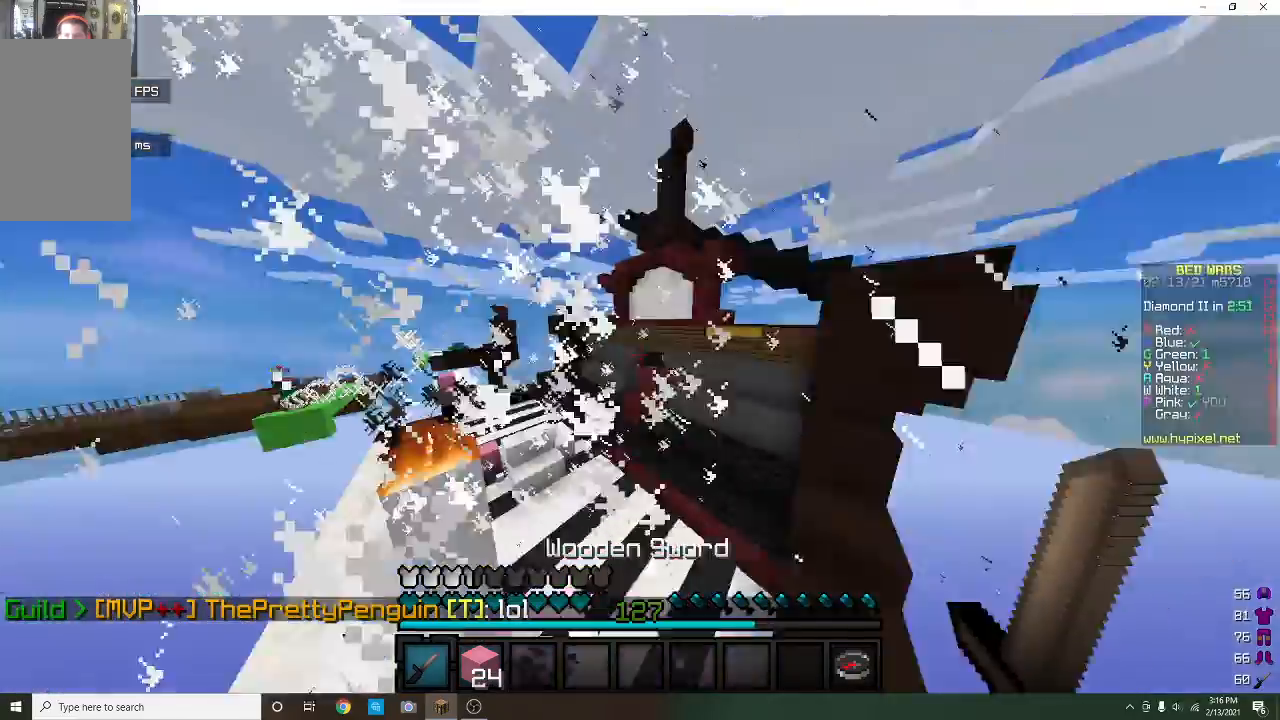
{"keys": ["w"], "mouse": ["left"], "events": [[33, "mouse_left", "down"], [167, "a", "up"], [167, "mouse_left", "up"], [233, "mouse_left", "down"]]}
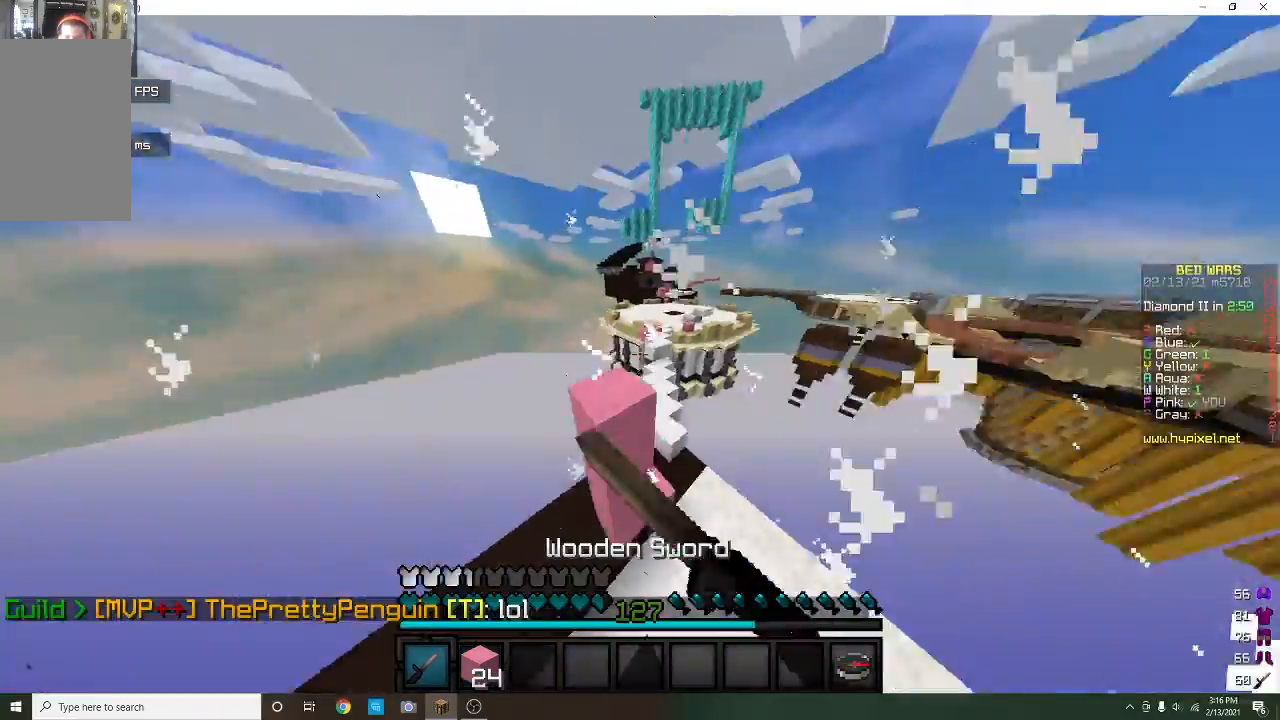
{"keys": ["w"], "mouse": ["left"], "events": [[200, "mouse_left", "up"], [233, "mouse_left", "down"], [300, "w", "up"], [367, "mouse_left", "up"], [400, "w", "down"], [500, "mouse_left", "down"]]}
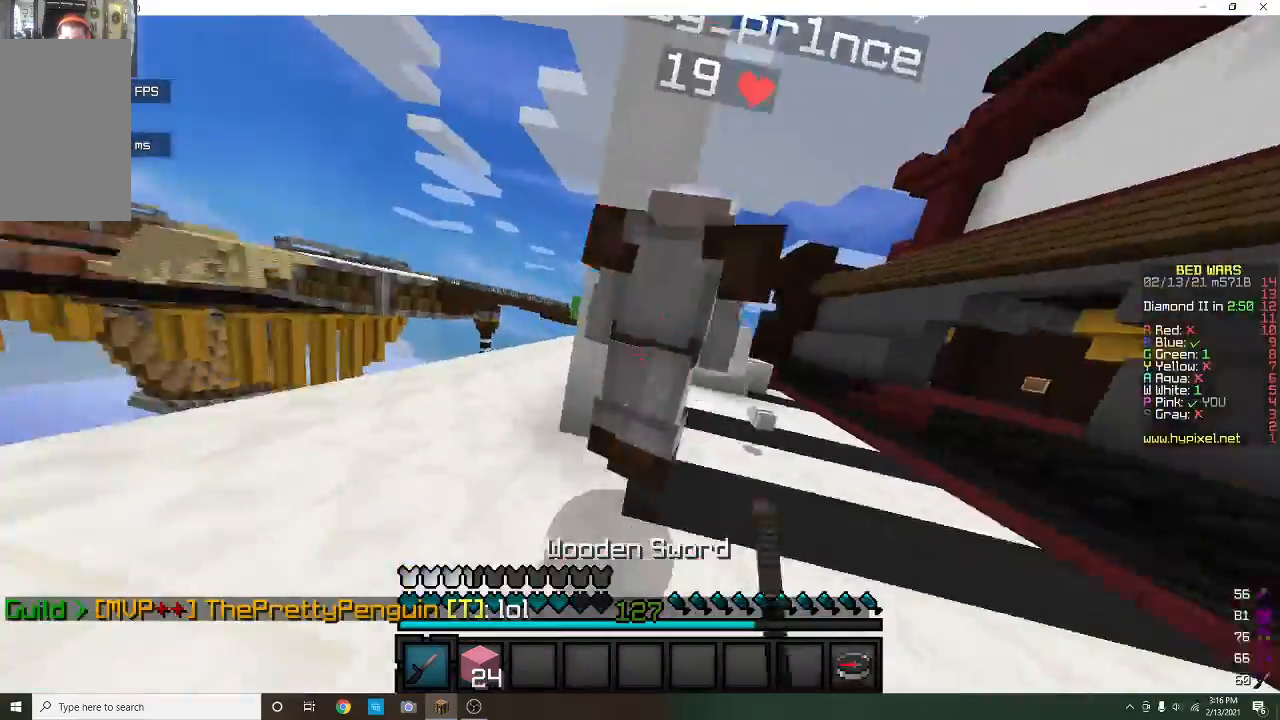
{"keys": ["s"], "mouse": ["left"], "events": [[33, "w", "up"], [233, "w", "down"], [333, "w", "up"], [467, "s", "down"]]}
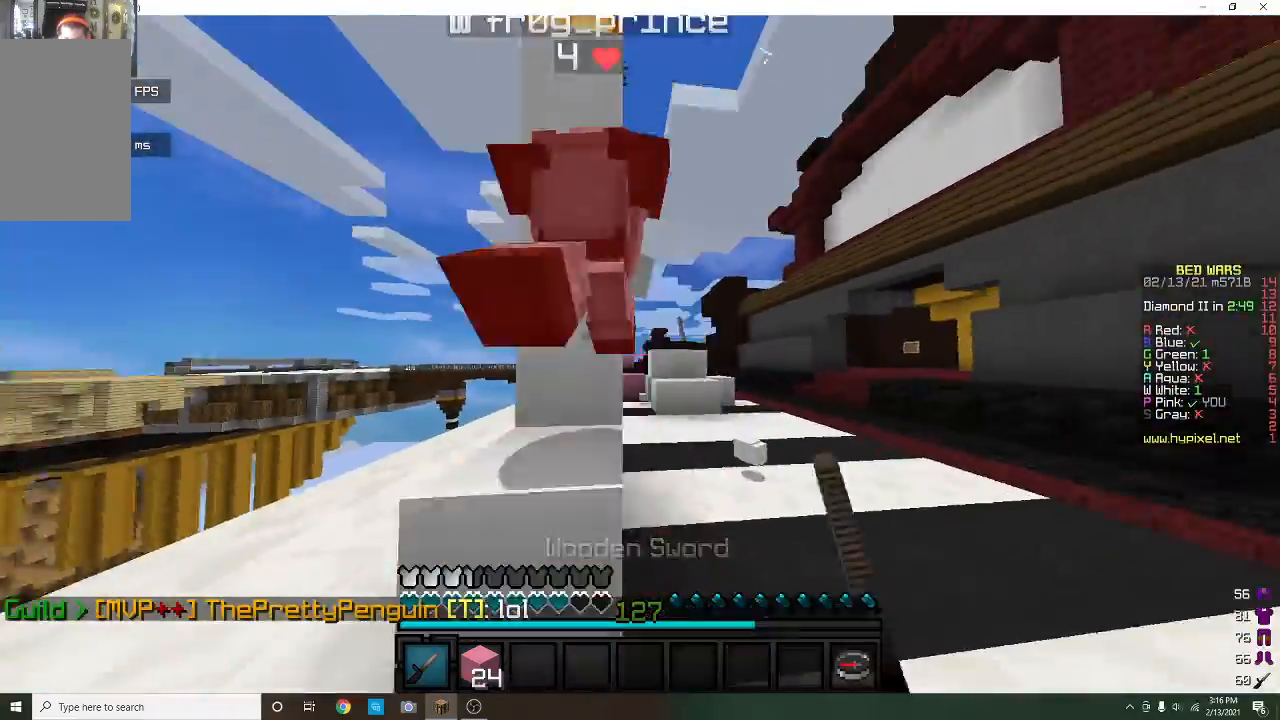
{"keys": ["w"], "mouse": ["left"], "events": [[133, "s", "up"], [267, "w", "down"]]}
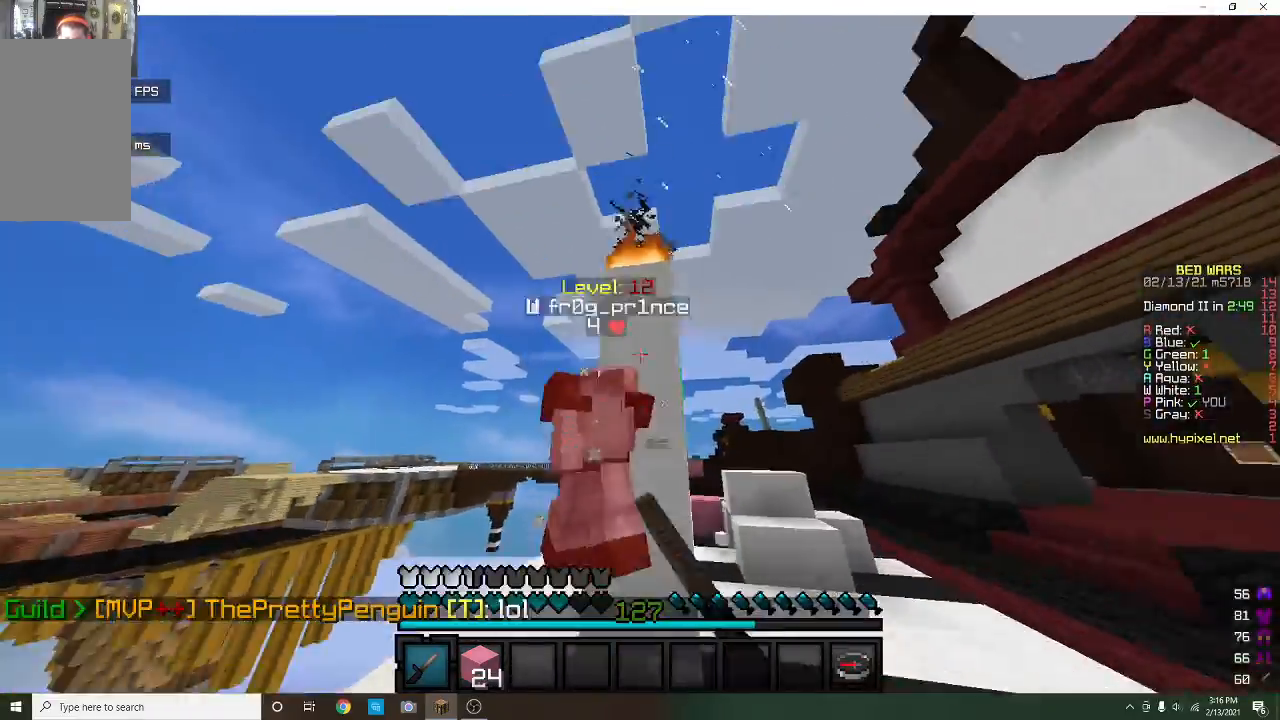
{"keys": ["w"], "mouse": [], "events": [[267, "mouse_left", "up"], [300, "w", "up"], [333, "mouse_left", "down"], [433, "mouse_left", "up"], [467, "w", "down"]]}
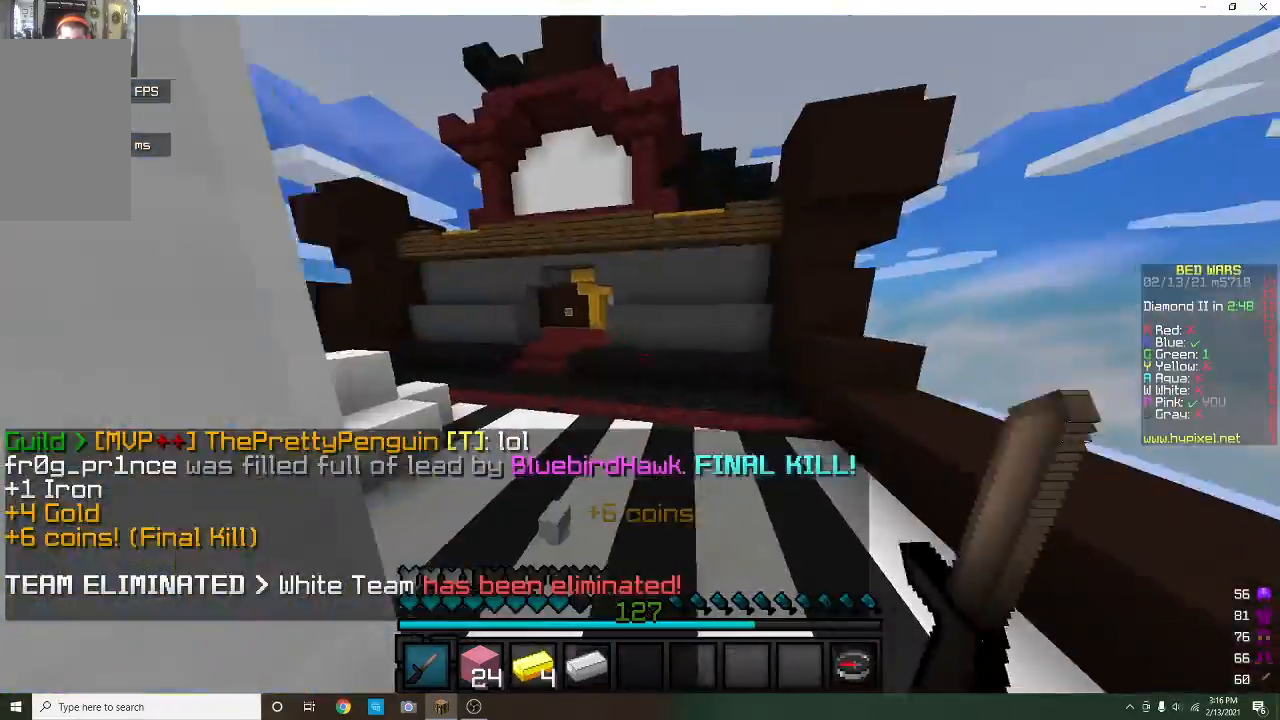
{"keys": ["w"], "mouse": [], "events": []}
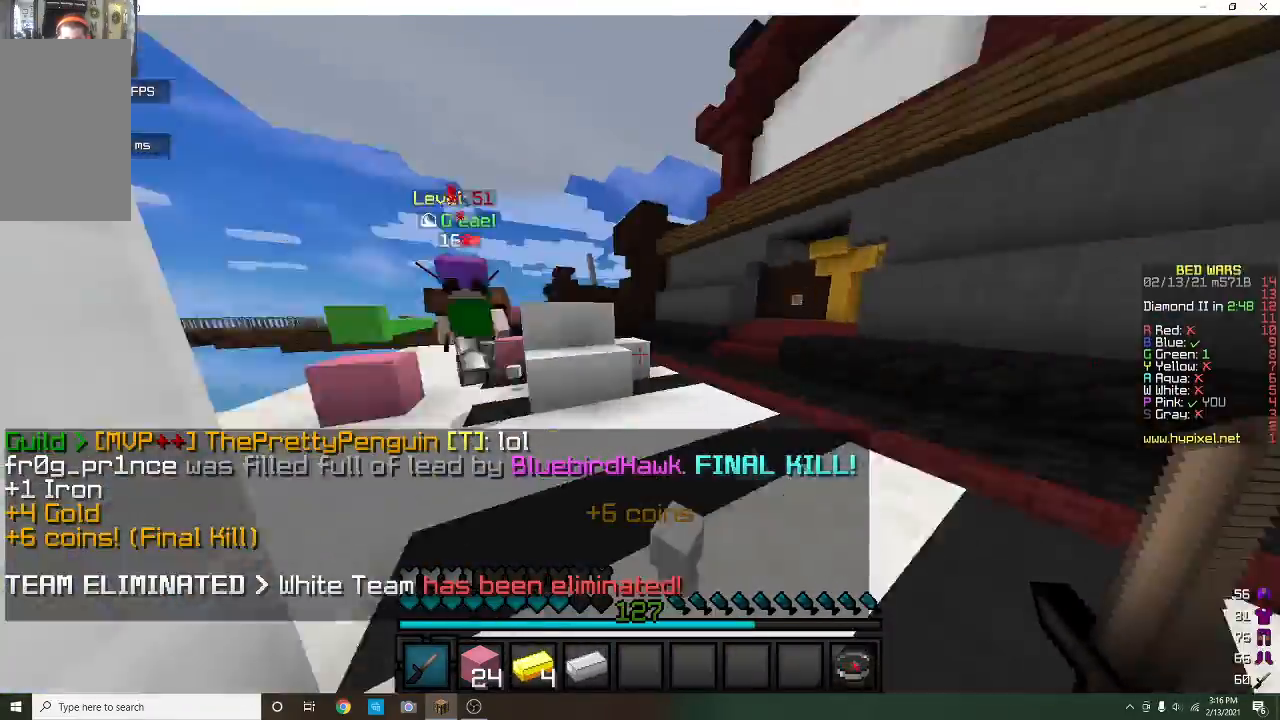
{"keys": ["w"], "mouse": [], "events": [[367, "mouse_right", "down"], [500, "mouse_right", "up"]]}
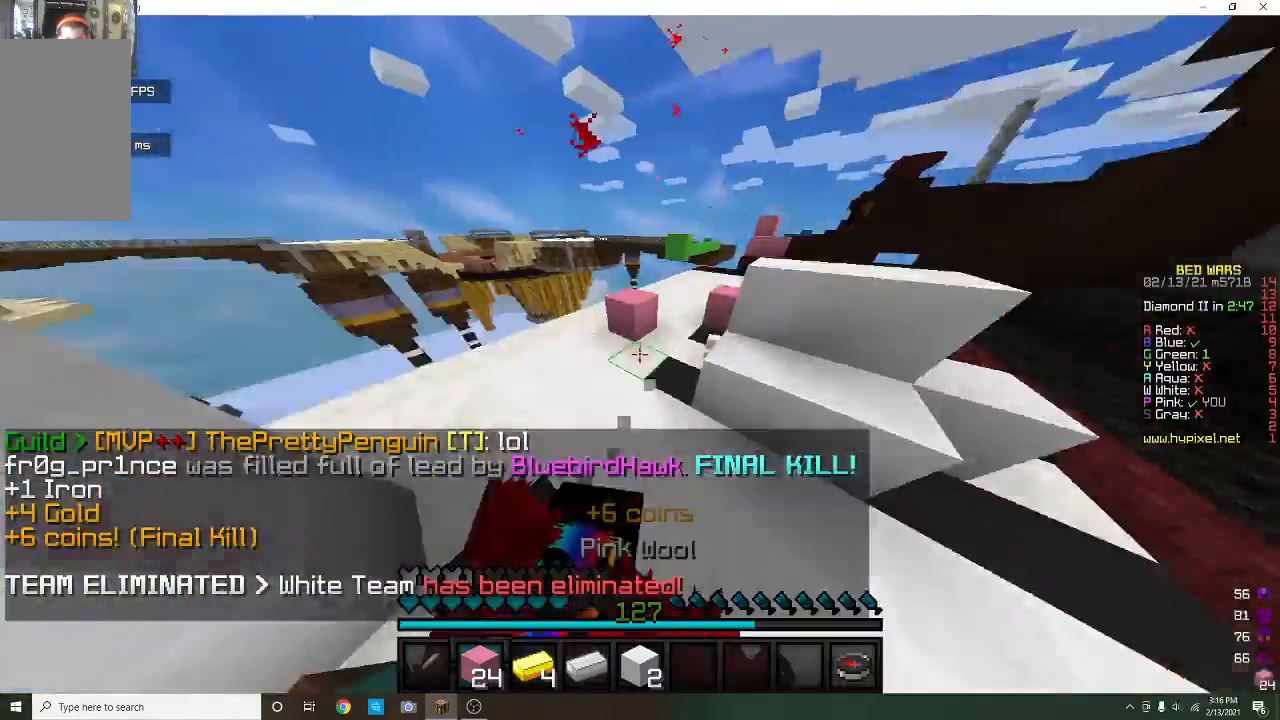
{"keys": ["w"], "mouse": ["left"], "events": [[67, "mouse_left", "down"], [300, "a", "down"], [467, "a", "up"]]}
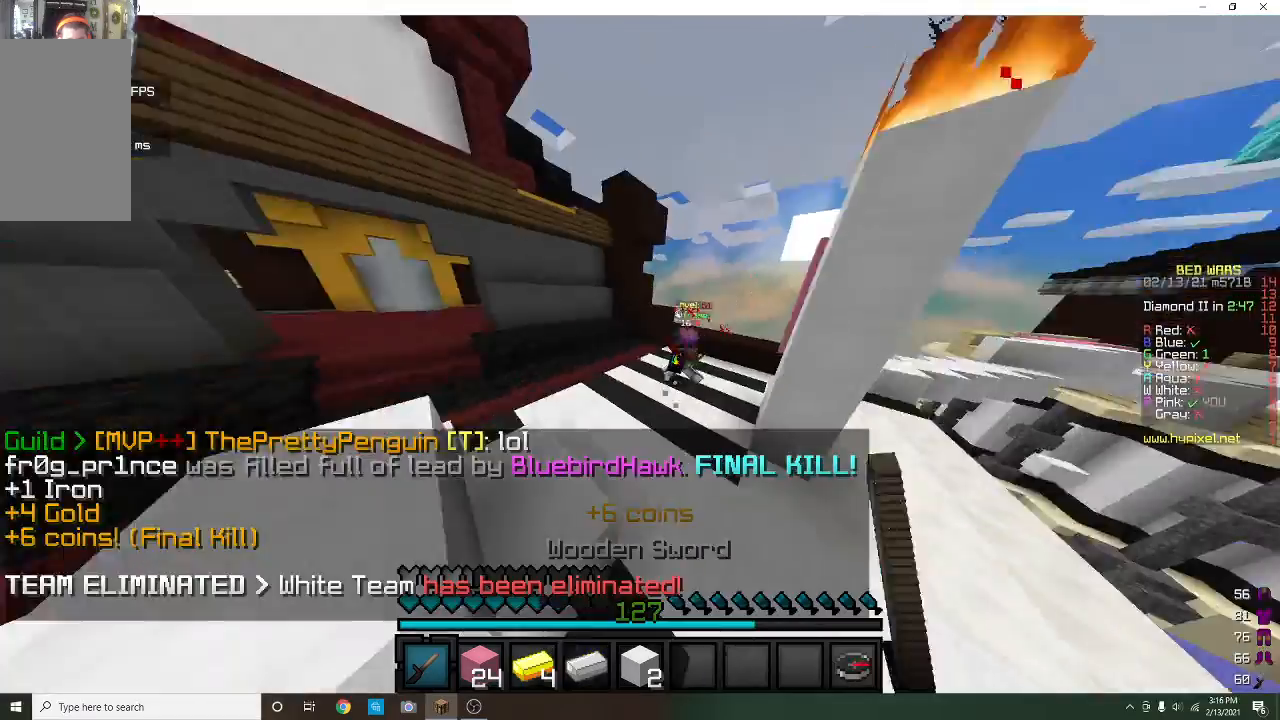
{"keys": ["w"], "mouse": [], "events": [[67, "mouse_left", "up"], [133, "mouse_left", "down"], [267, "mouse_left", "up"], [300, "a", "down"], [333, "a", "up"]]}
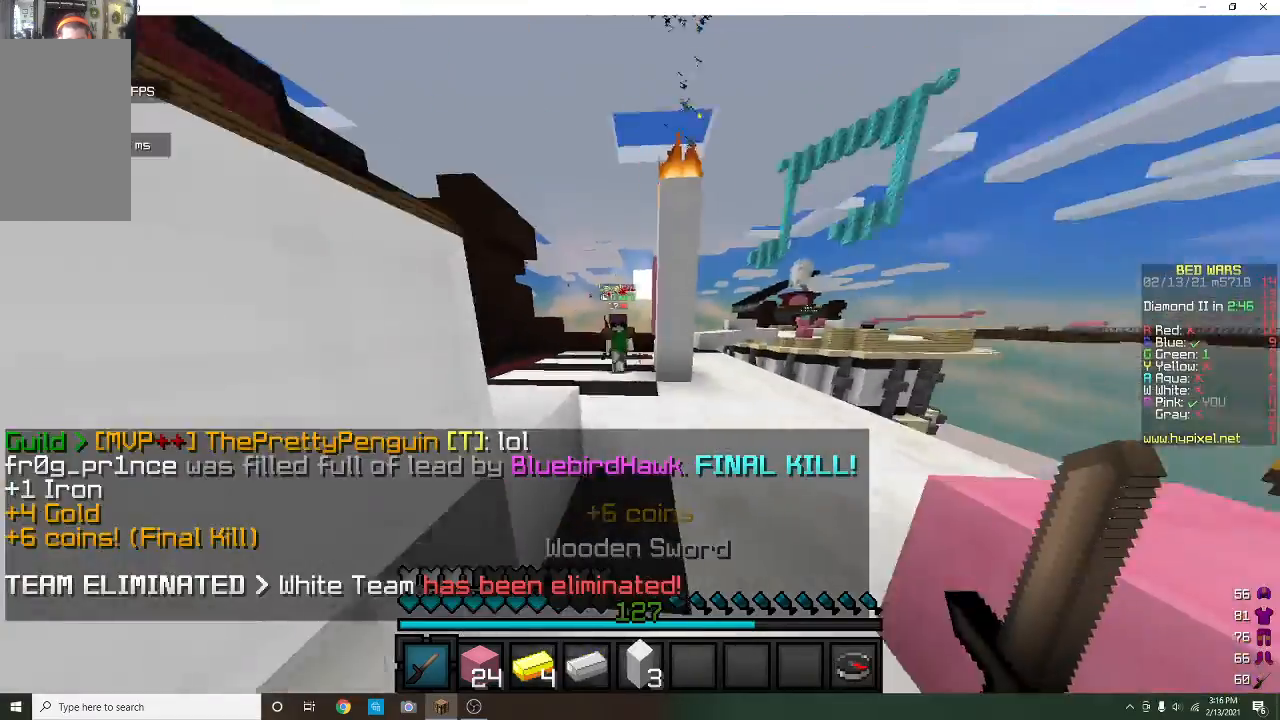
{"keys": ["a", "w"], "mouse": ["left"], "events": [[300, "mouse_left", "down"], [400, "a", "down"]]}
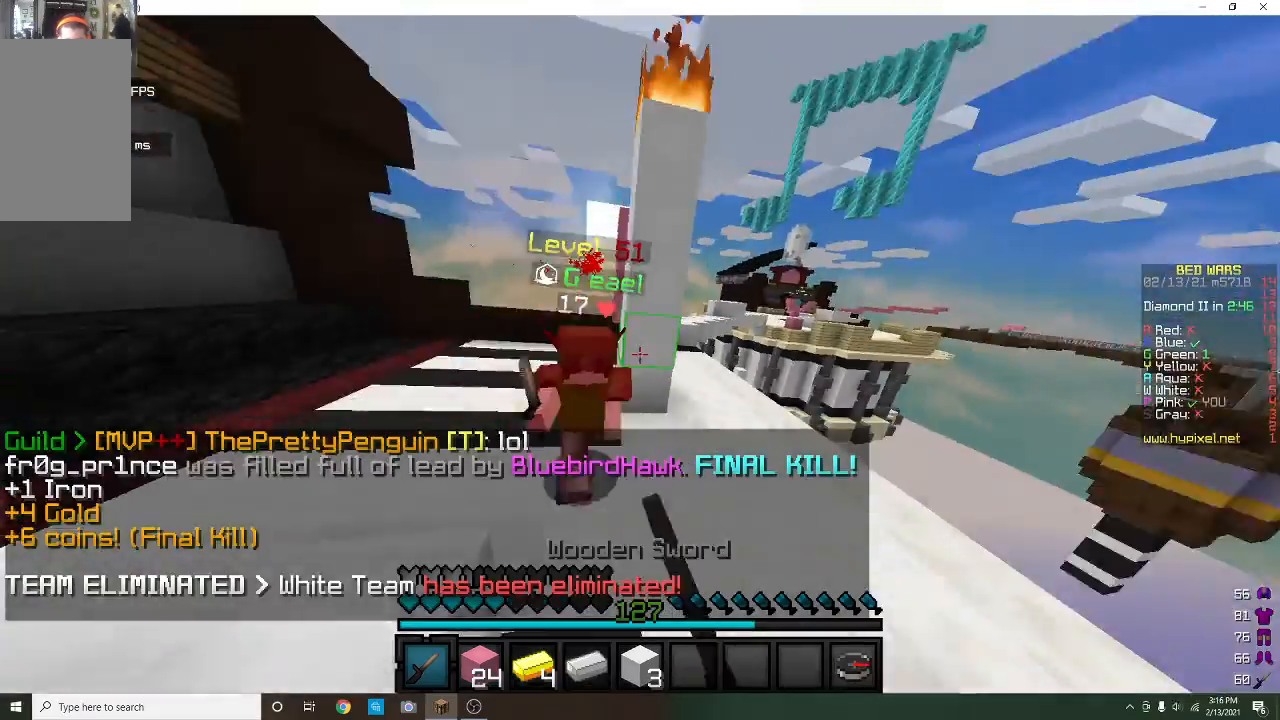
{"keys": ["w"], "mouse": [], "events": [[333, "a", "up"], [467, "mouse_left", "up"]]}
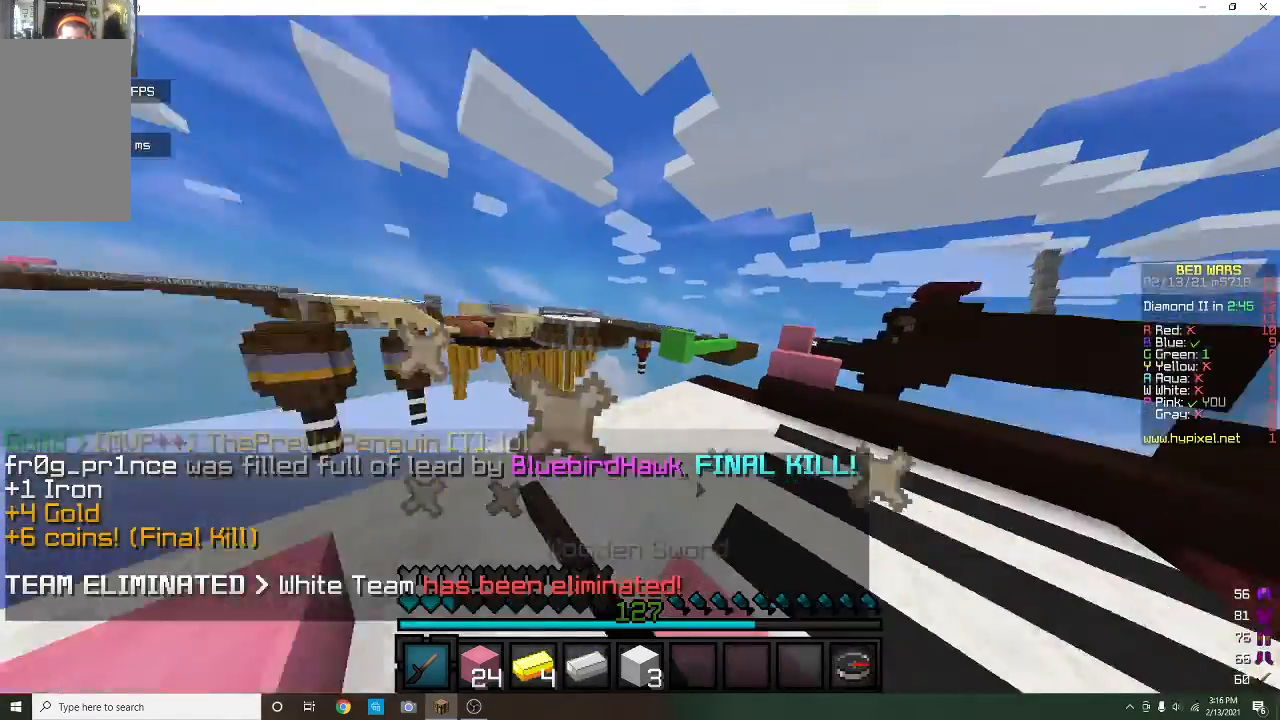
{"keys": ["w"], "mouse": ["right"], "events": [[300, "mouse_left", "down"], [467, "mouse_left", "up"], [467, "mouse_right", "down"]]}
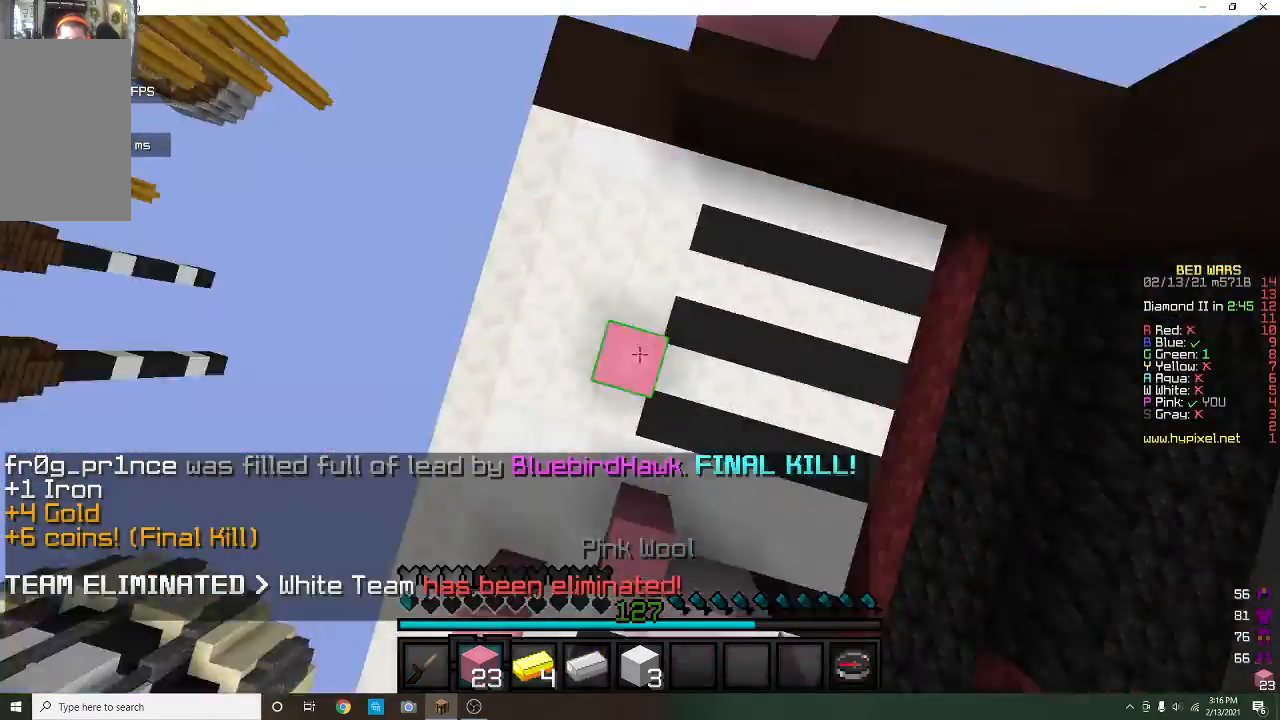
{"keys": ["a", "w"], "mouse": ["right"], "events": [[233, "mouse_right", "up"], [400, "mouse_right", "down"], [433, "a", "down"]]}
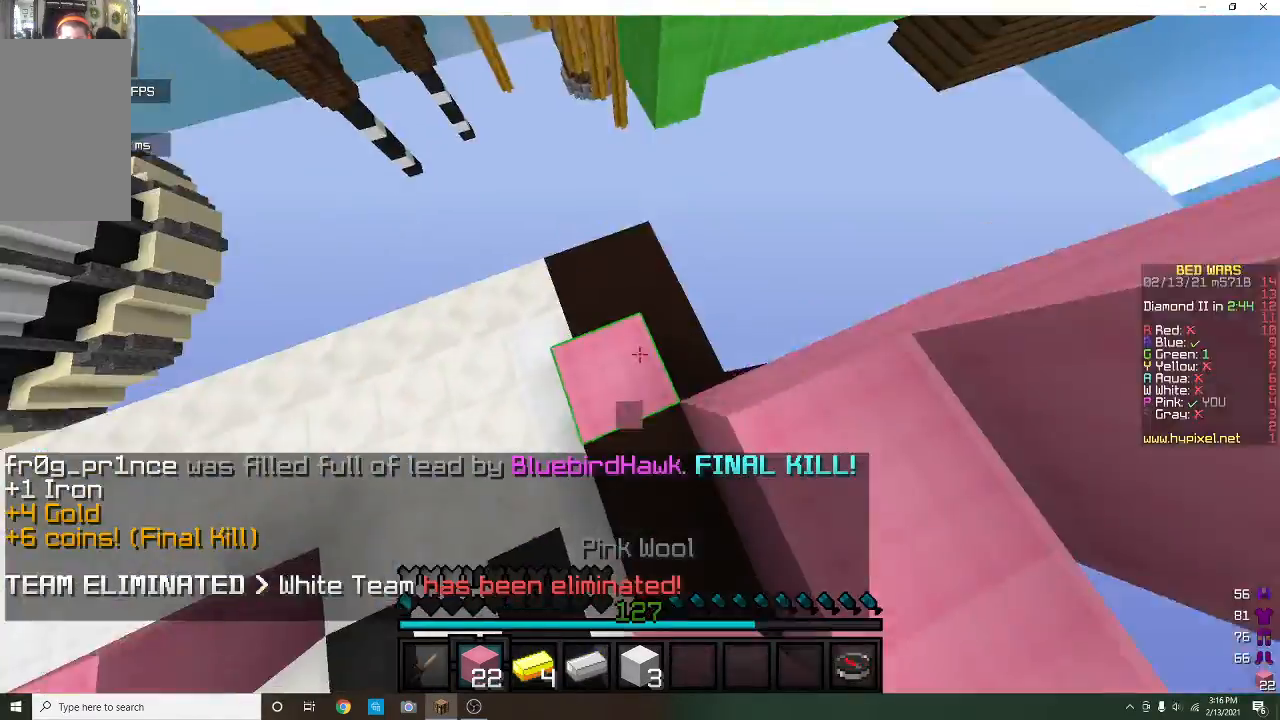
{"keys": ["w"], "mouse": ["right"], "events": [[200, "w", "up"], [267, "a", "up"], [267, "mouse_right", "up"], [333, "mouse_right", "down"], [333, "w", "down"], [400, "mouse_right", "up"], [467, "mouse_right", "down"]]}
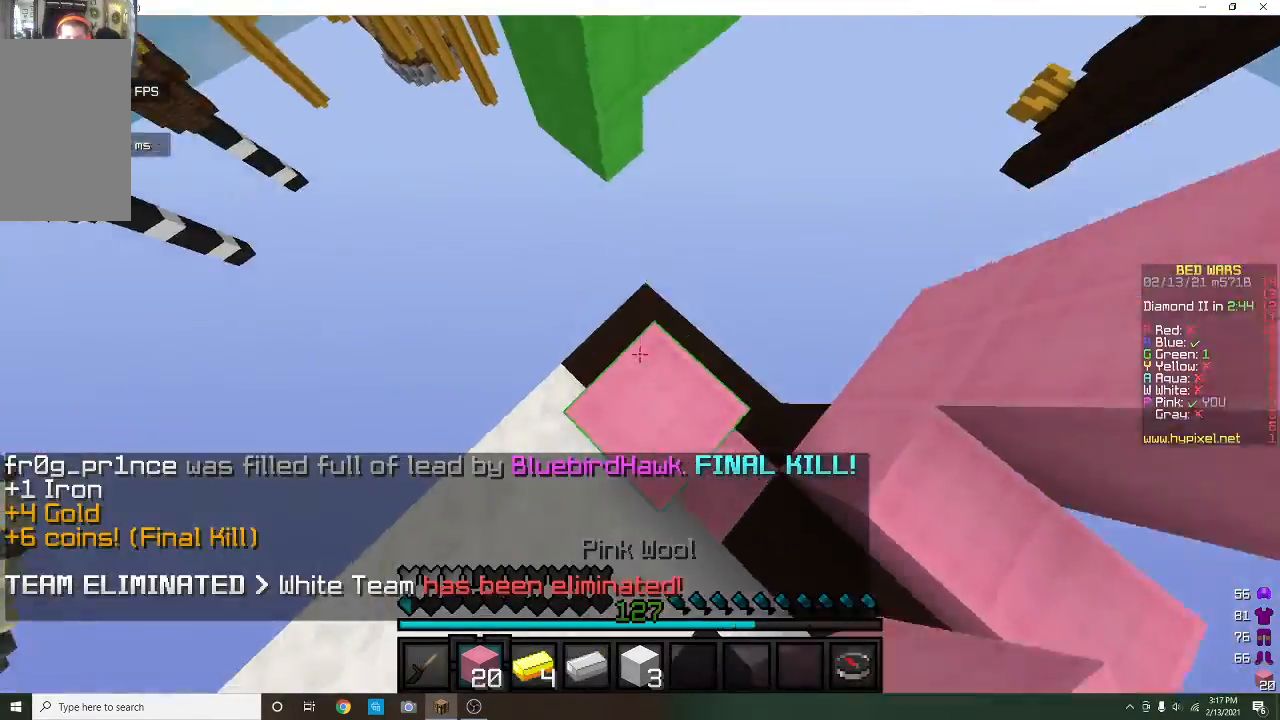
{"keys": ["a", "w"], "mouse": ["right"], "events": [[33, "mouse_right", "up"], [100, "mouse_right", "down"], [500, "a", "down"]]}
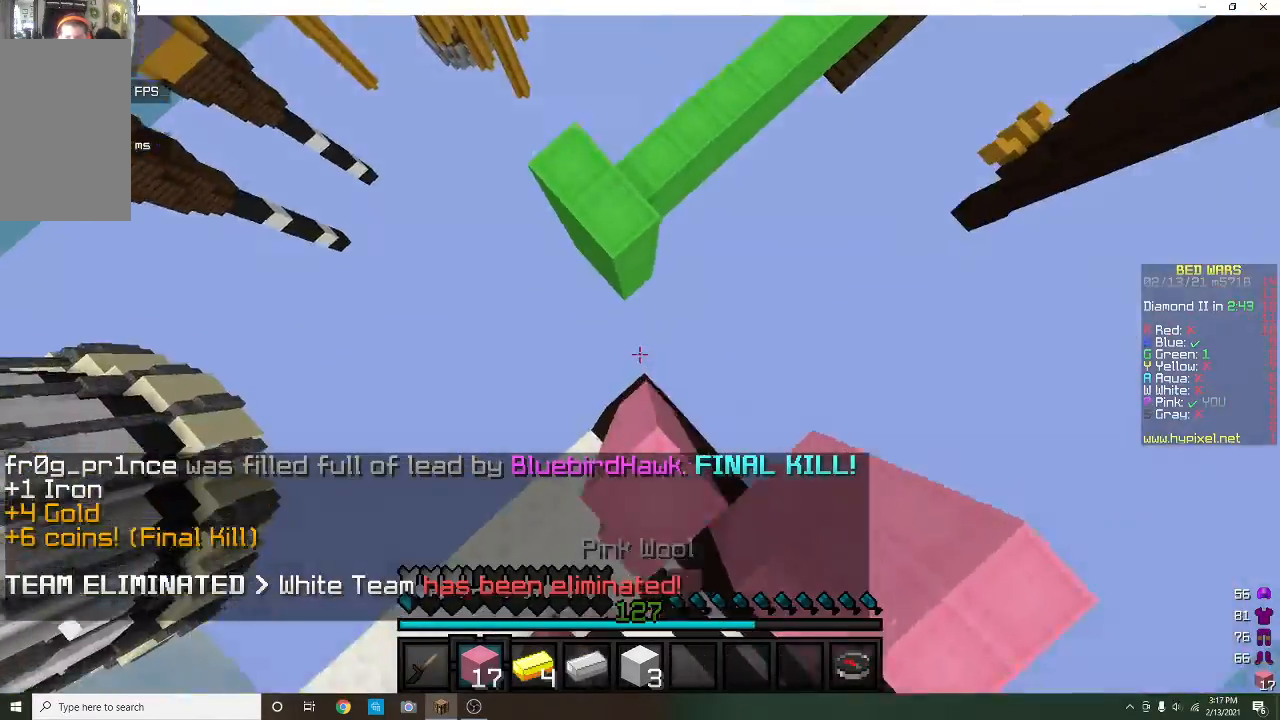
{"keys": [], "mouse": ["right"], "events": [[133, "mouse_right", "up"], [167, "a", "up"], [200, "mouse_right", "down"], [500, "w", "up"]]}
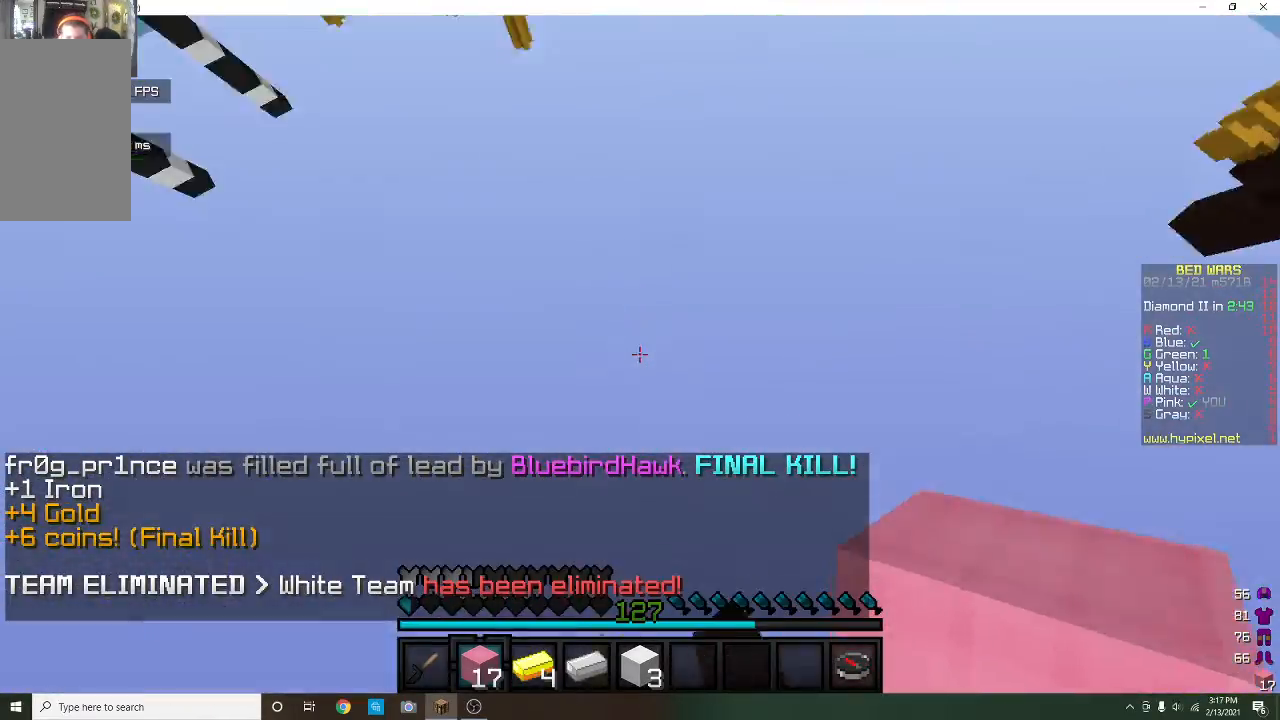
{"keys": [], "mouse": [], "events": [[100, "mouse_right", "up"], [233, "mouse_left", "down"], [500, "mouse_left", "up"]]}